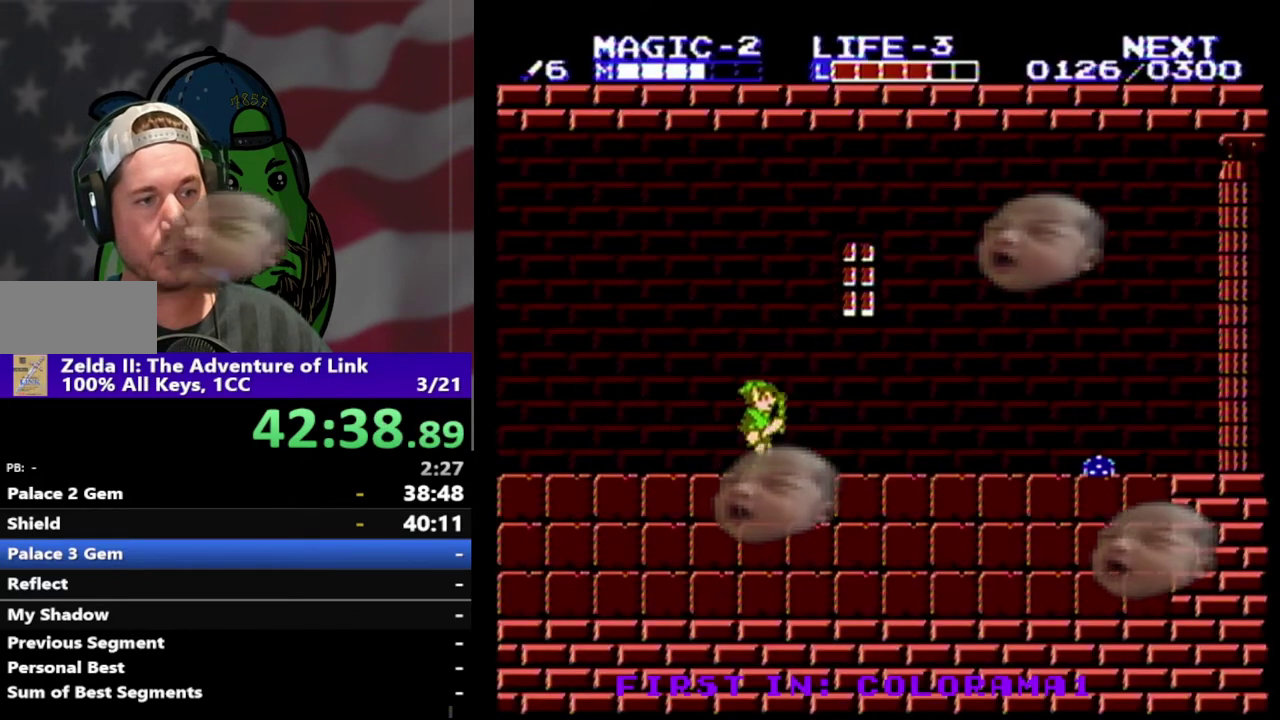
Gameplay with a controller (Nintendo layout); each line is a JSON object with the inputs held at the frame after it. "events" lists button and stick changes between this image and that frame as [ms after this image, input, new state], when the widget could be followed in between. Not read: L3 R3.
{"buttons": ["DPAD_RIGHT"], "events": []}
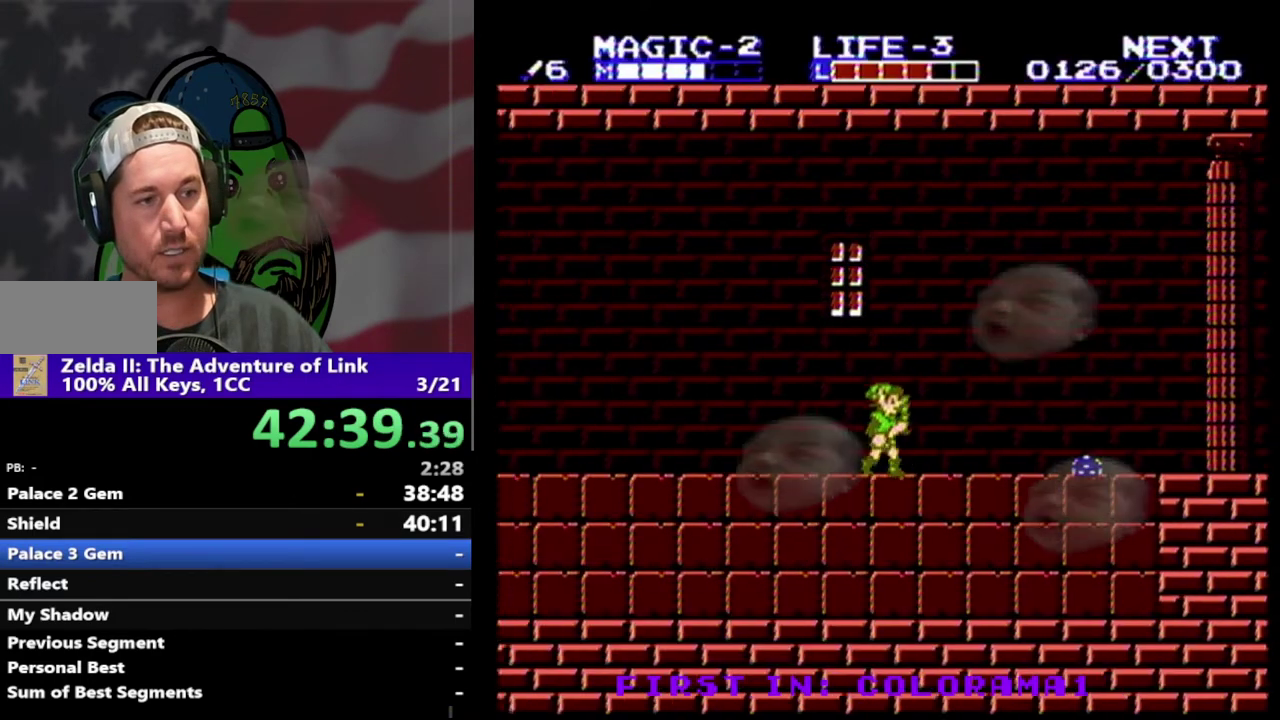
{"buttons": ["DPAD_DOWN", "DPAD_RIGHT"], "events": [[233, "A", "down"], [267, "DPAD_DOWN", "down"], [367, "A", "up"]]}
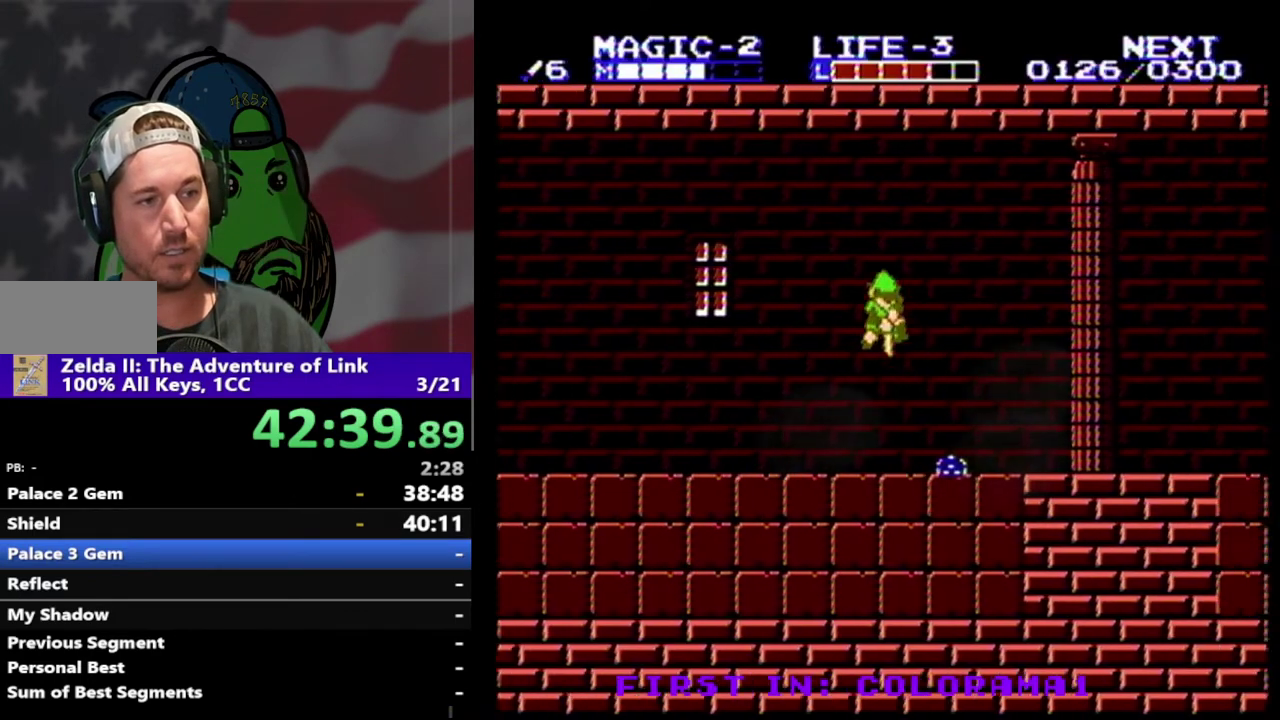
{"buttons": ["DPAD_RIGHT"], "events": [[267, "DPAD_DOWN", "up"]]}
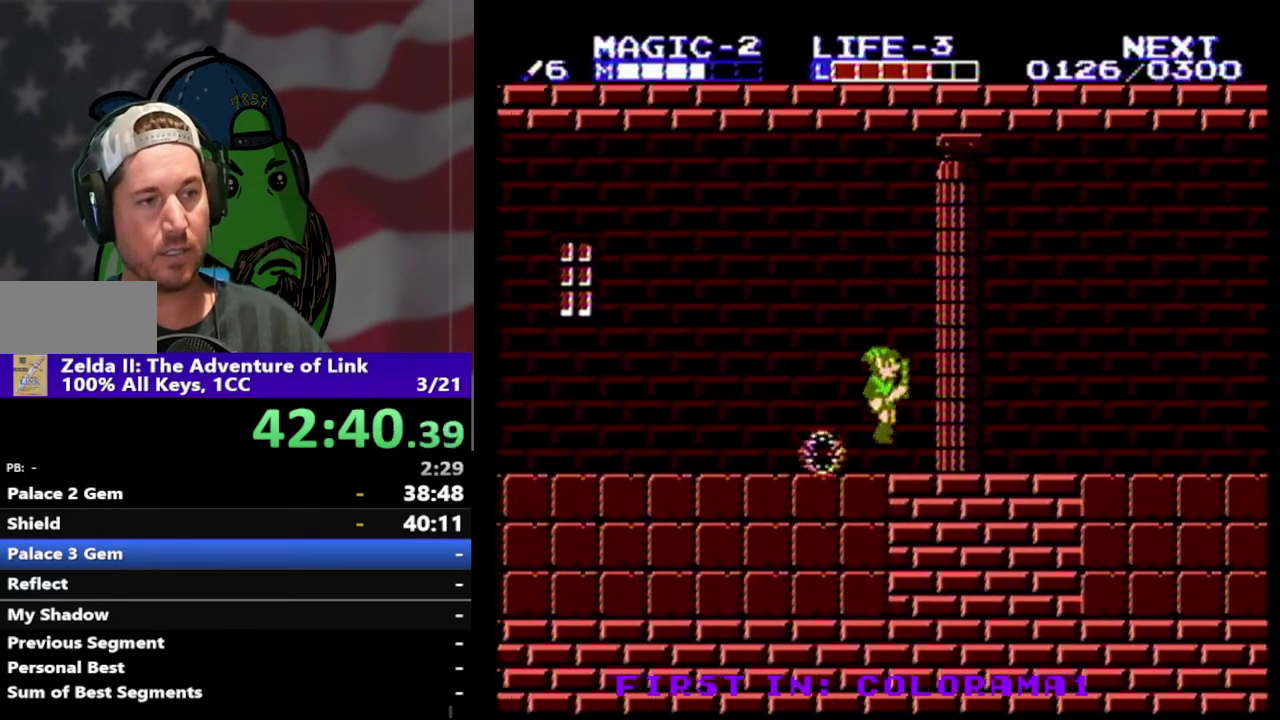
{"buttons": ["DPAD_RIGHT"], "events": []}
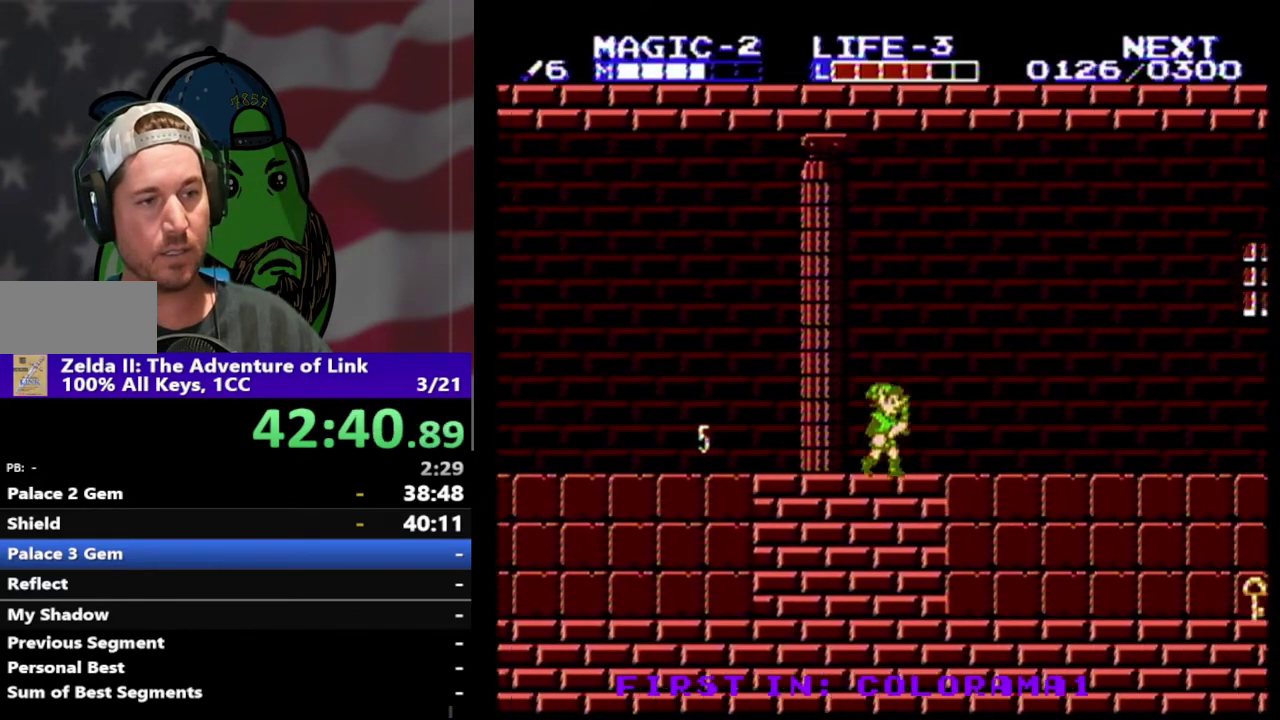
{"buttons": ["DPAD_RIGHT"], "events": []}
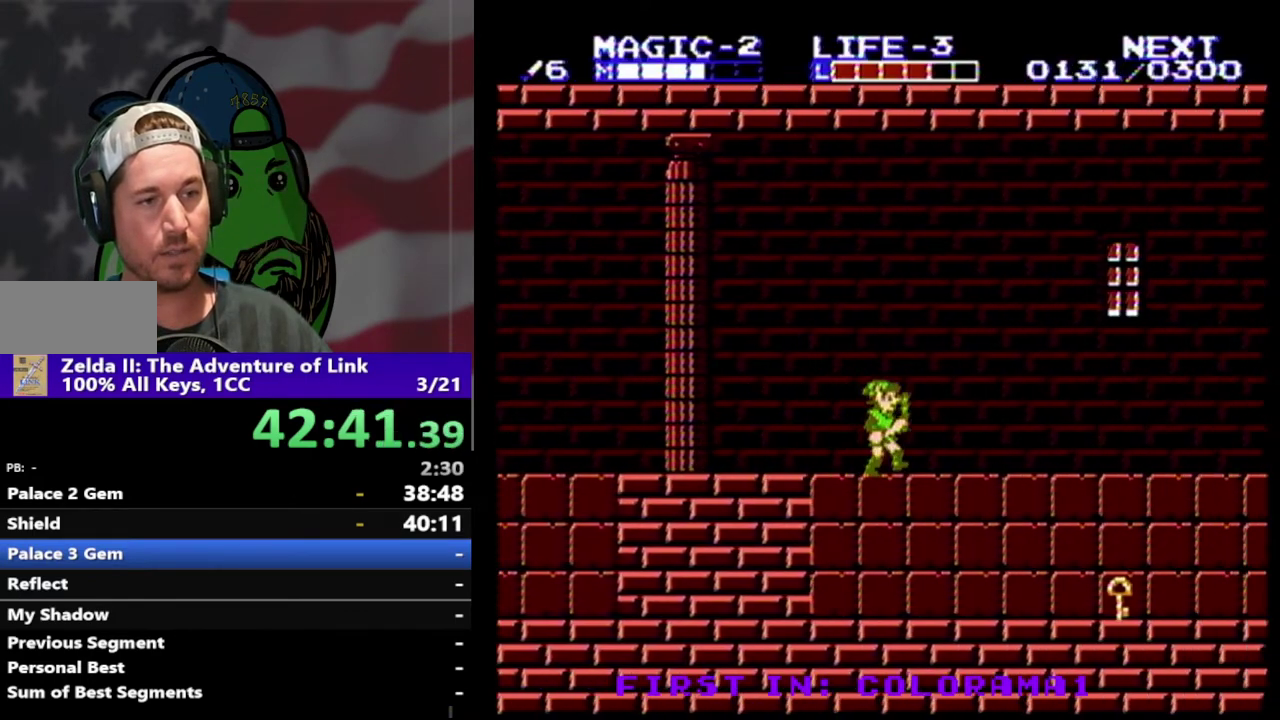
{"buttons": ["DPAD_RIGHT"], "events": []}
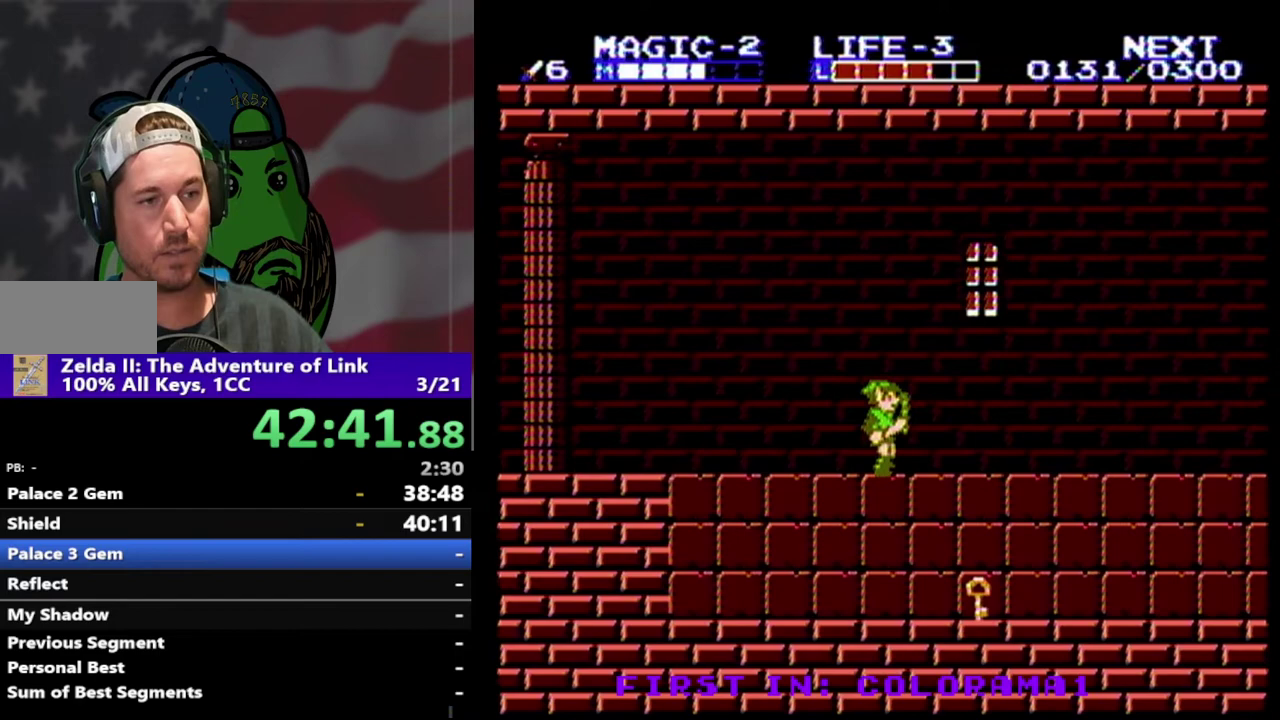
{"buttons": ["DPAD_LEFT"], "events": [[333, "DPAD_LEFT", "down"], [333, "DPAD_RIGHT", "up"]]}
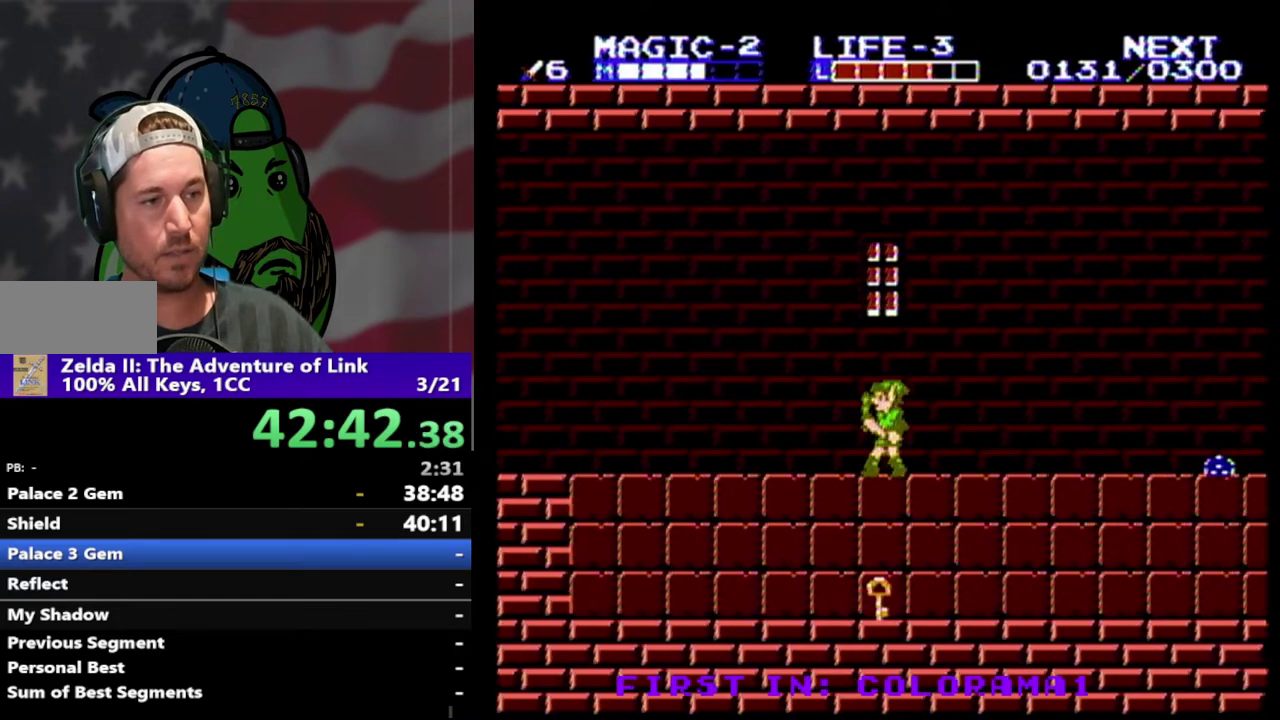
{"buttons": ["DPAD_DOWN"], "events": [[33, "DPAD_LEFT", "up"], [133, "DPAD_DOWN", "down"], [200, "A", "down"], [333, "A", "up"]]}
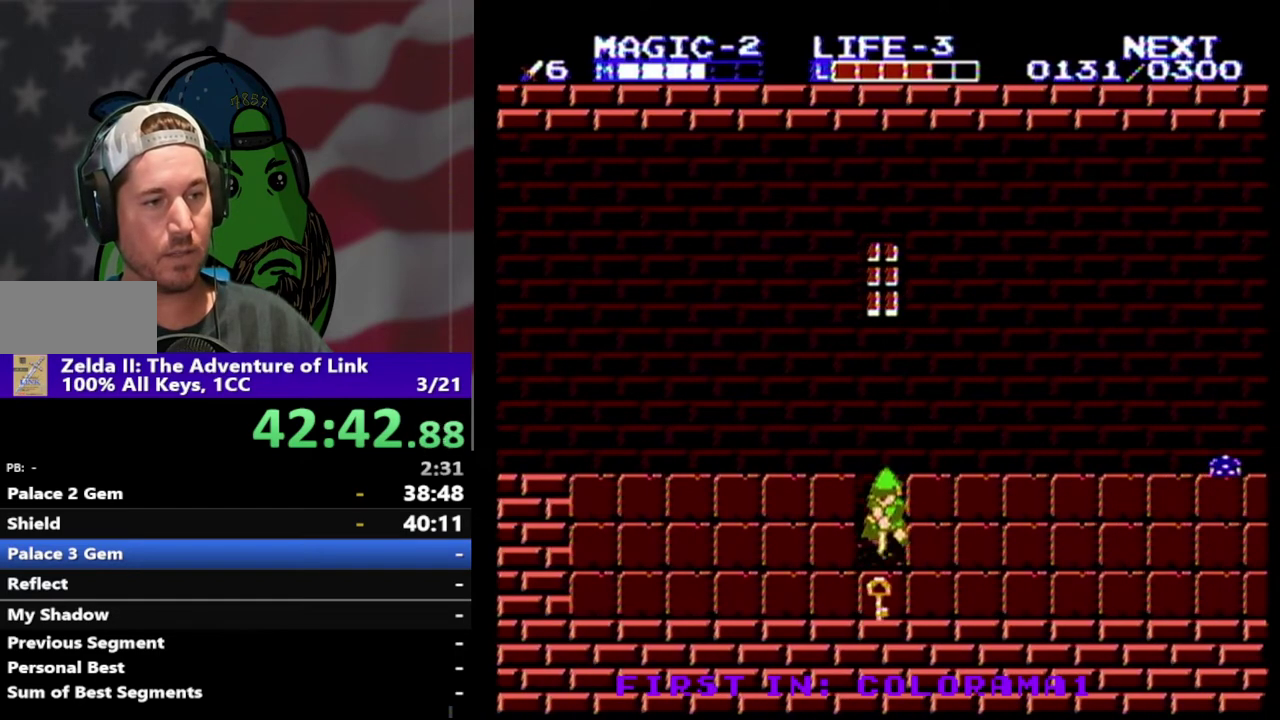
{"buttons": [], "events": [[300, "DPAD_DOWN", "up"]]}
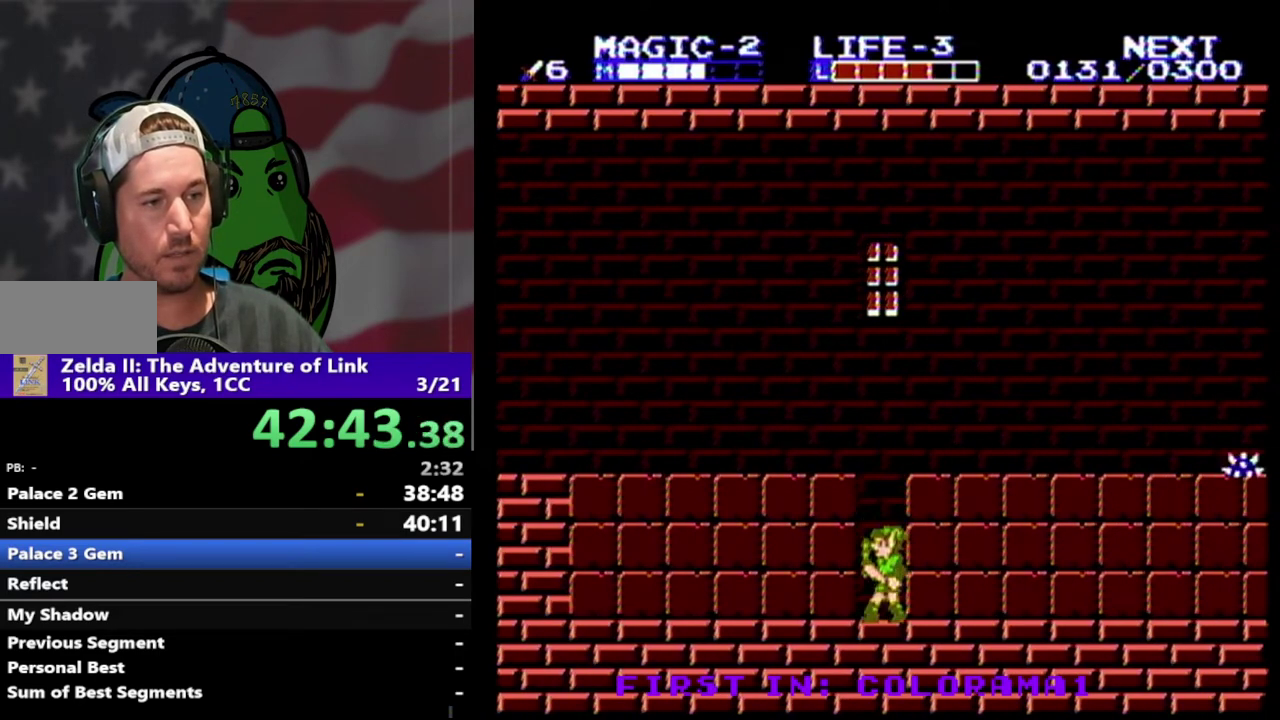
{"buttons": [], "events": [[133, "DPAD_RIGHT", "down"], [167, "A", "down"], [233, "A", "up"], [300, "DPAD_RIGHT", "up"], [333, "B", "down"], [500, "B", "up"]]}
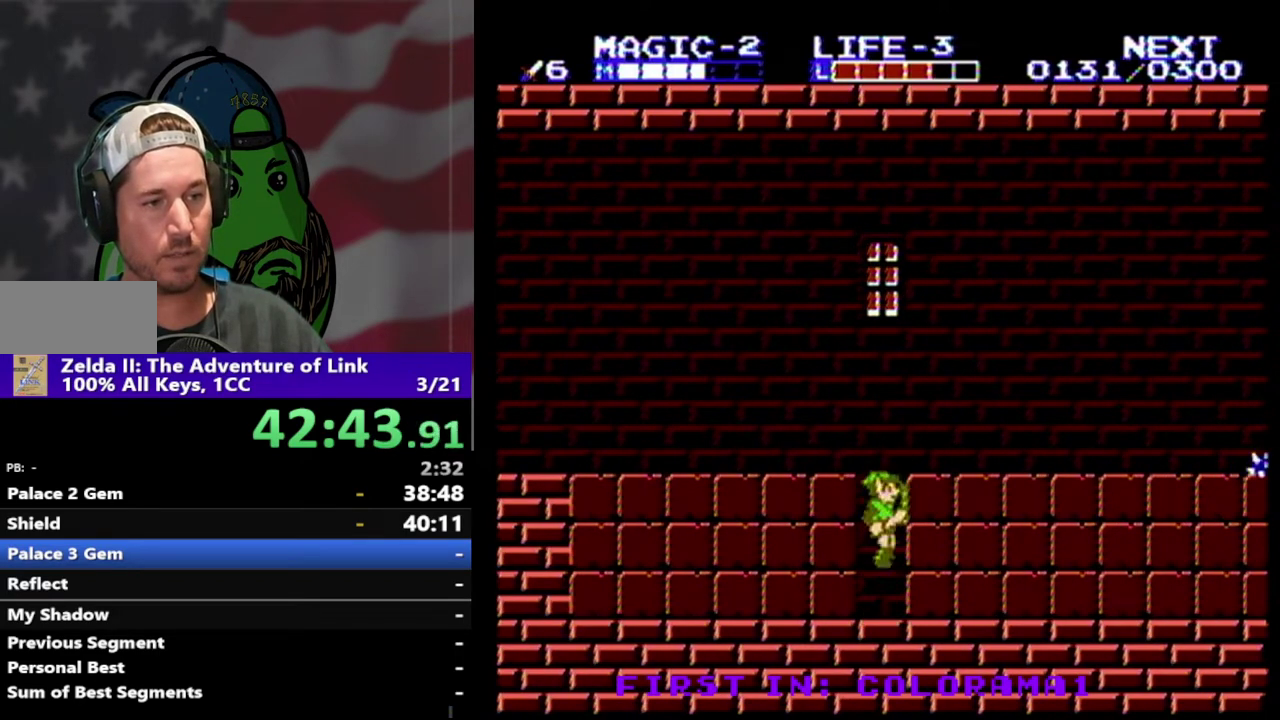
{"buttons": [], "events": [[200, "DPAD_RIGHT", "down"], [267, "A", "down"], [400, "A", "up"], [467, "DPAD_RIGHT", "up"]]}
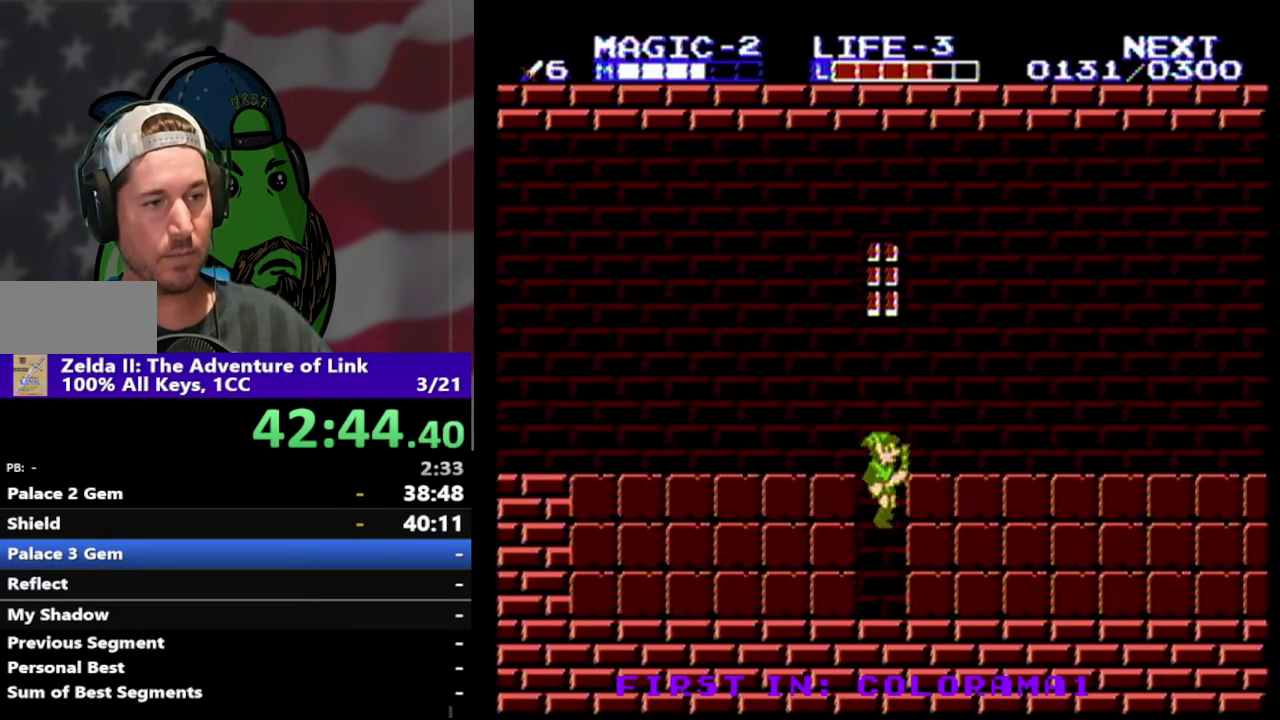
{"buttons": ["DPAD_RIGHT"], "events": [[67, "B", "down"], [167, "B", "up"], [500, "DPAD_RIGHT", "down"]]}
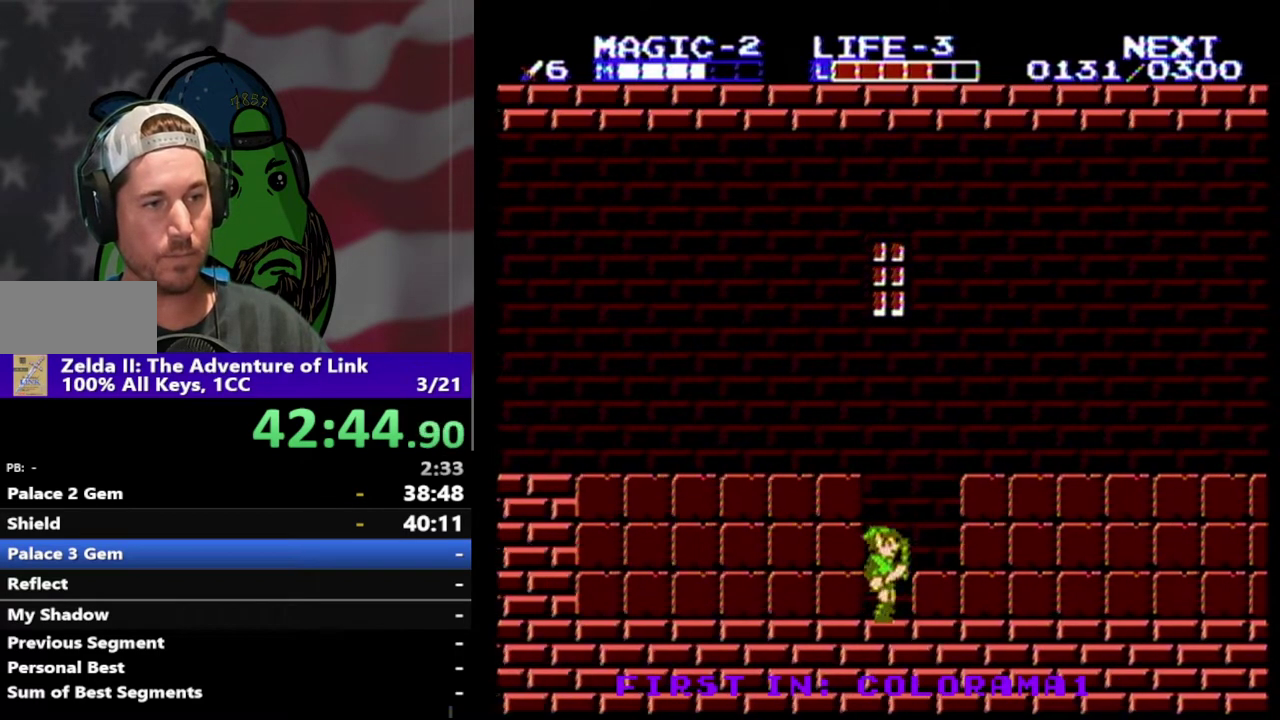
{"buttons": ["DPAD_RIGHT"], "events": [[67, "A", "down"], [233, "A", "up"], [333, "DPAD_RIGHT", "up"], [500, "DPAD_RIGHT", "down"]]}
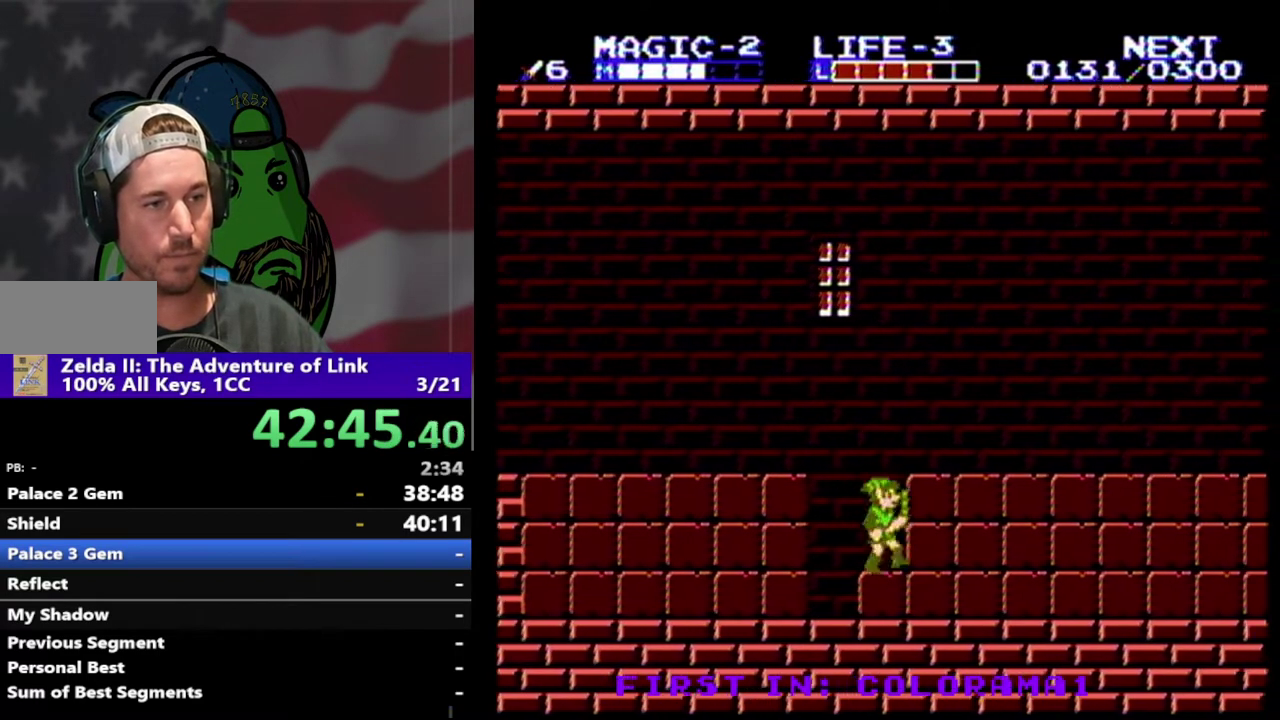
{"buttons": ["DPAD_RIGHT"], "events": [[67, "A", "down"], [233, "A", "up"]]}
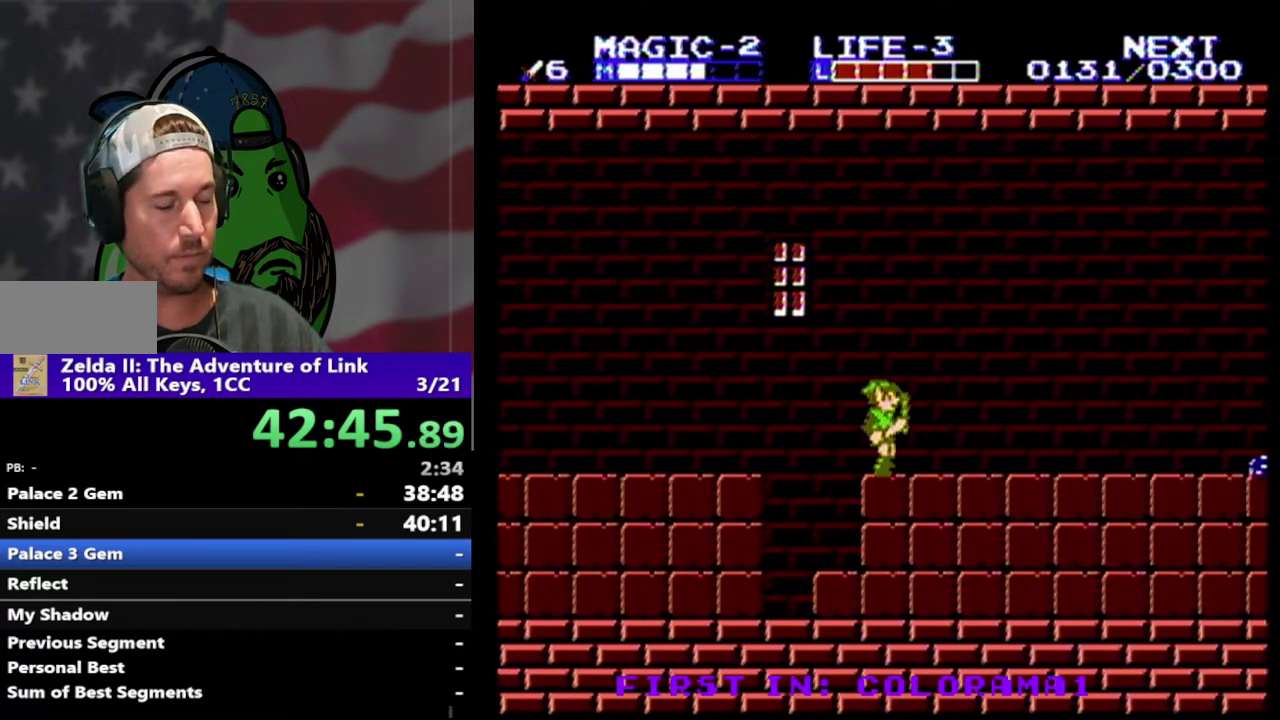
{"buttons": ["DPAD_RIGHT"], "events": []}
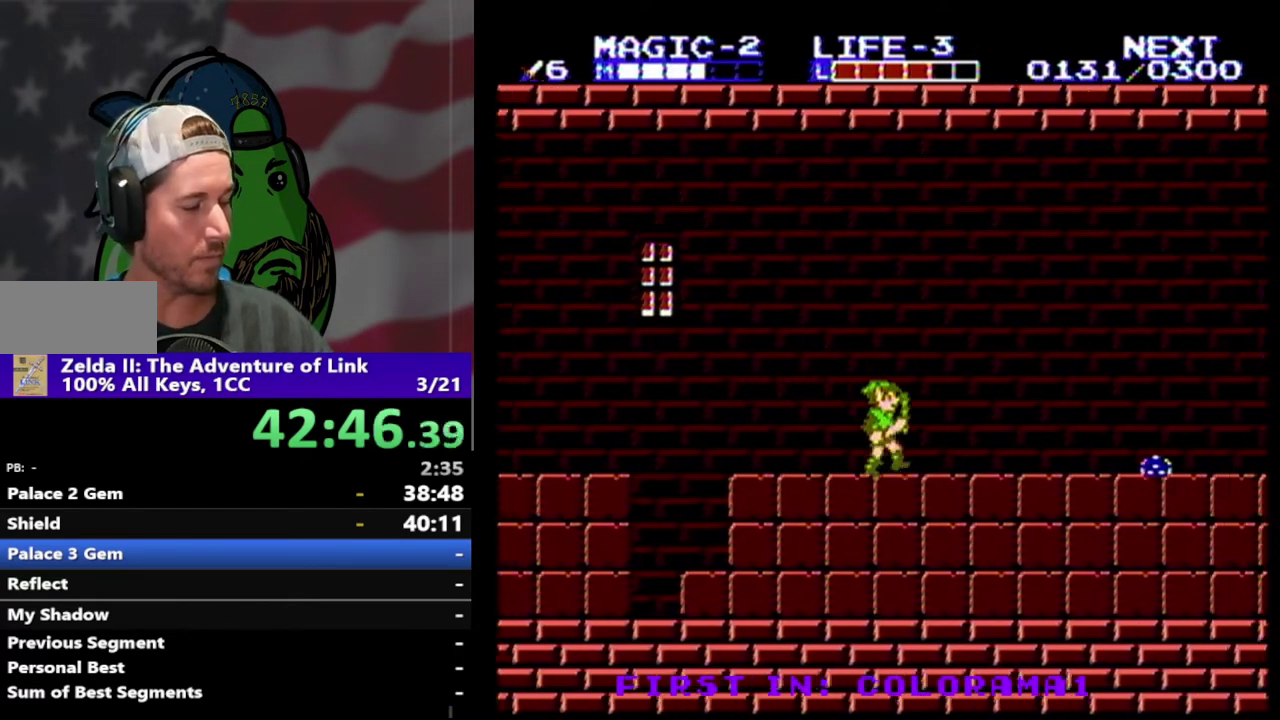
{"buttons": ["DPAD_RIGHT"], "events": []}
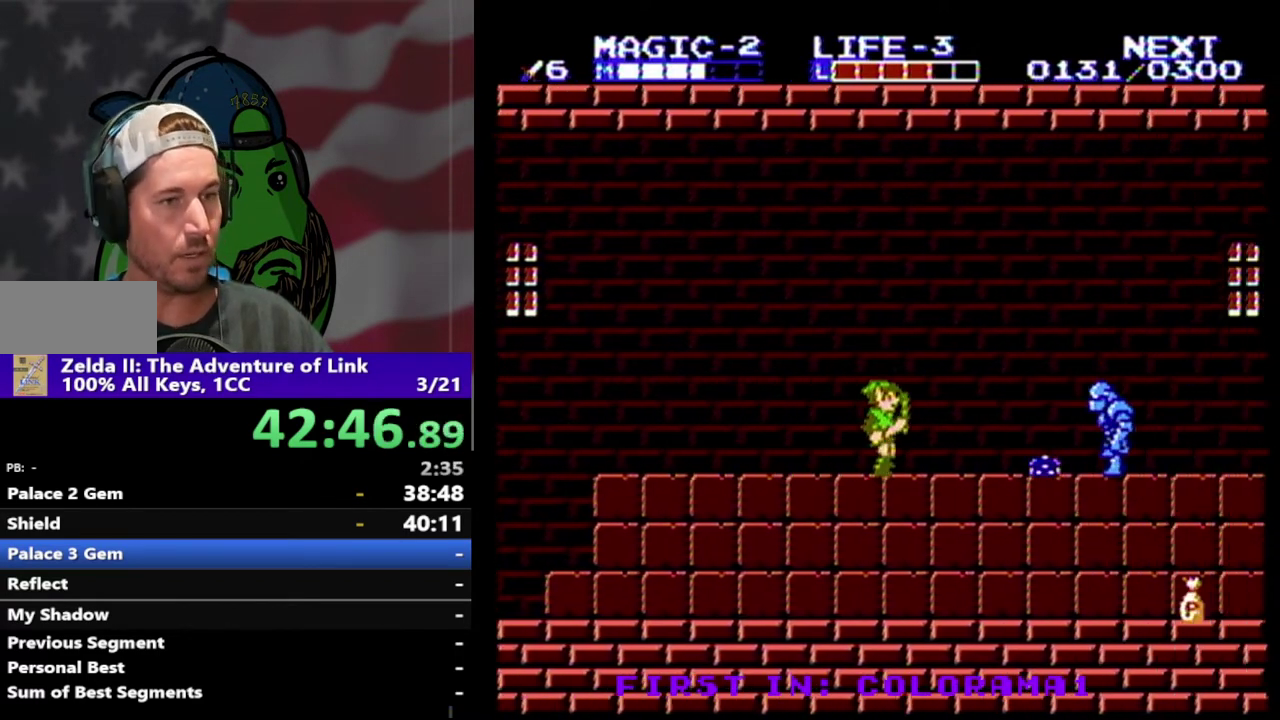
{"buttons": ["DPAD_DOWN"], "events": [[267, "A", "down"], [400, "A", "up"], [400, "DPAD_DOWN", "down"], [433, "DPAD_RIGHT", "up"]]}
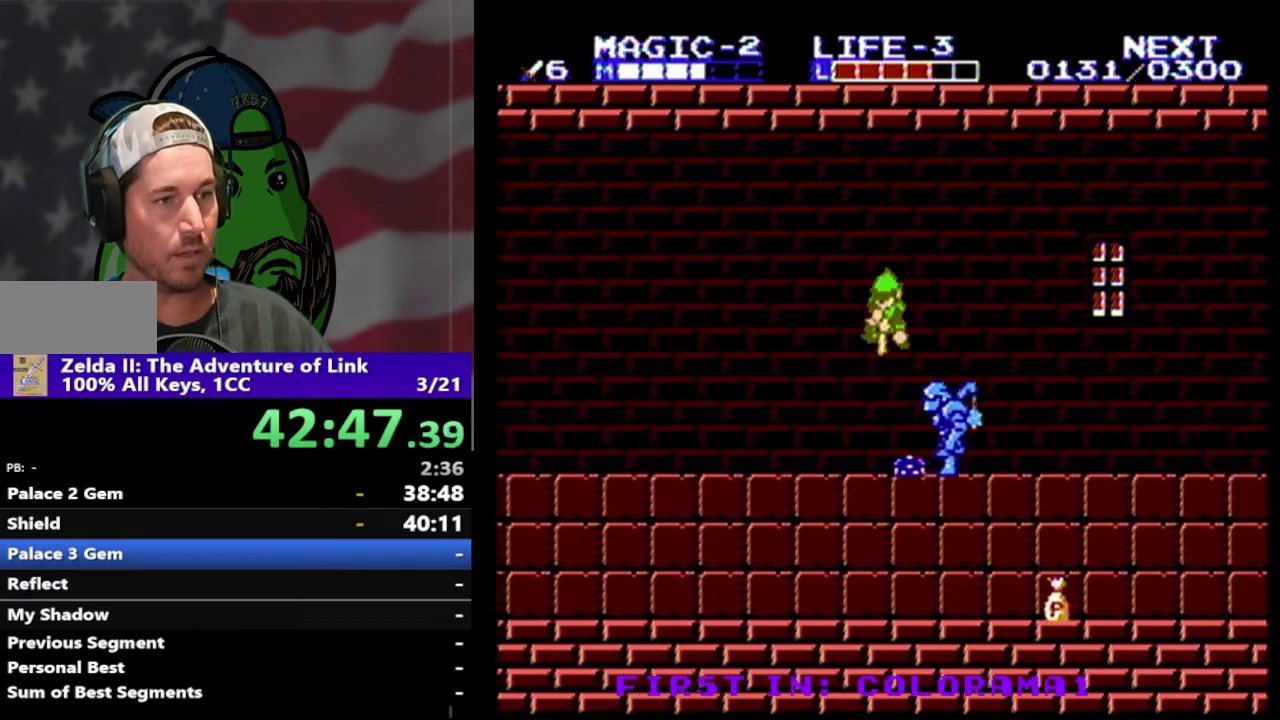
{"buttons": ["DPAD_DOWN", "DPAD_LEFT"], "events": [[33, "DPAD_LEFT", "down"]]}
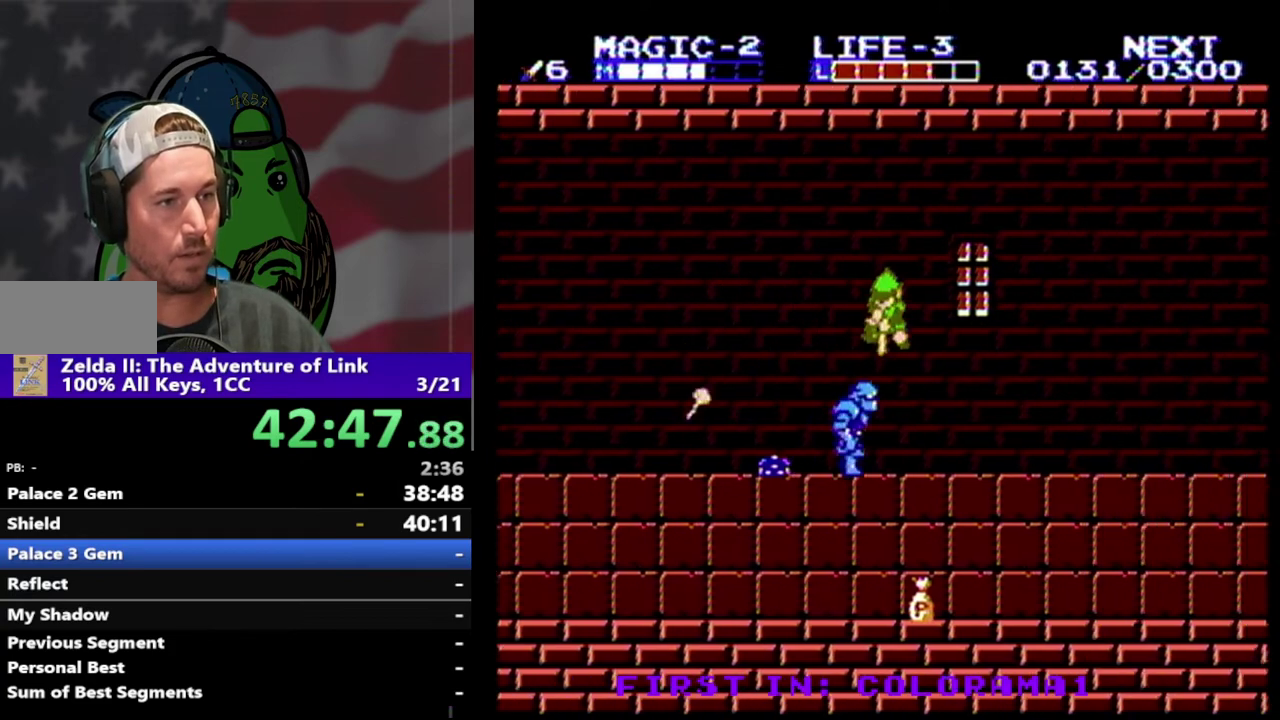
{"buttons": ["B", "DPAD_DOWN", "DPAD_LEFT"], "events": [[200, "DPAD_DOWN", "up"], [467, "B", "down"], [500, "DPAD_DOWN", "down"]]}
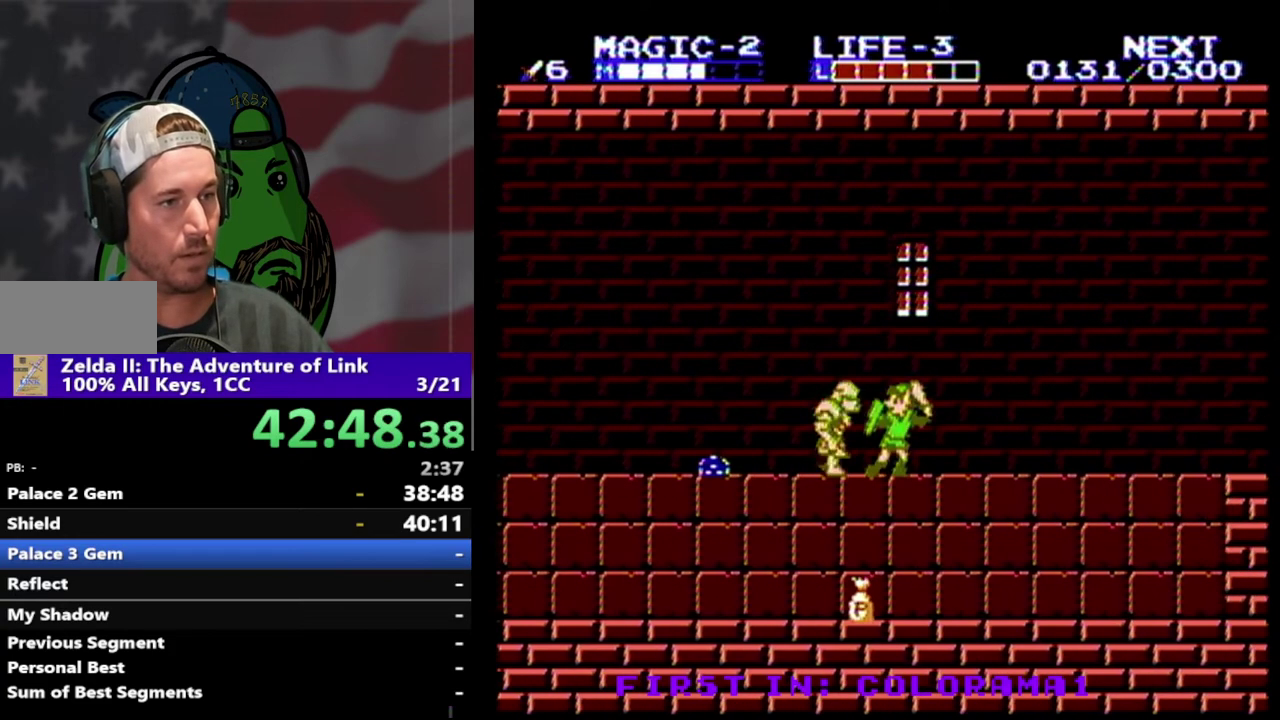
{"buttons": [], "events": [[67, "B", "up"], [67, "DPAD_DOWN", "up"], [67, "DPAD_LEFT", "up"]]}
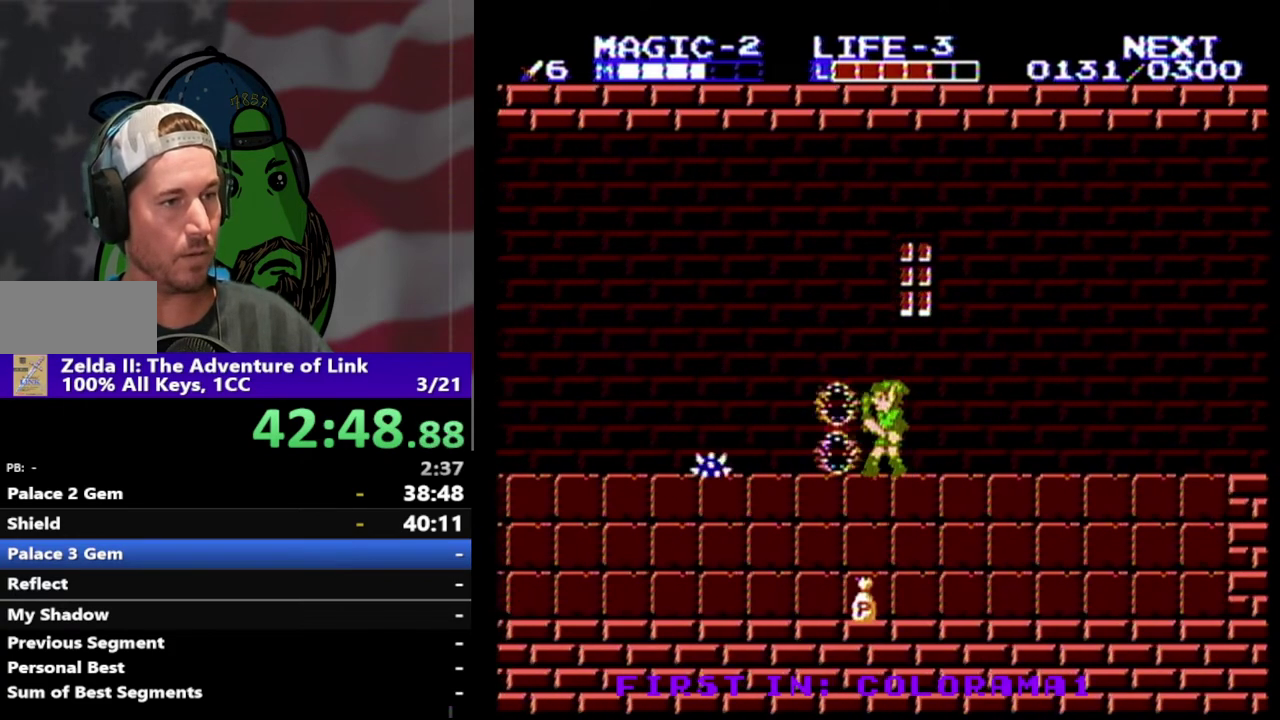
{"buttons": ["DPAD_RIGHT"], "events": [[67, "DPAD_RIGHT", "down"]]}
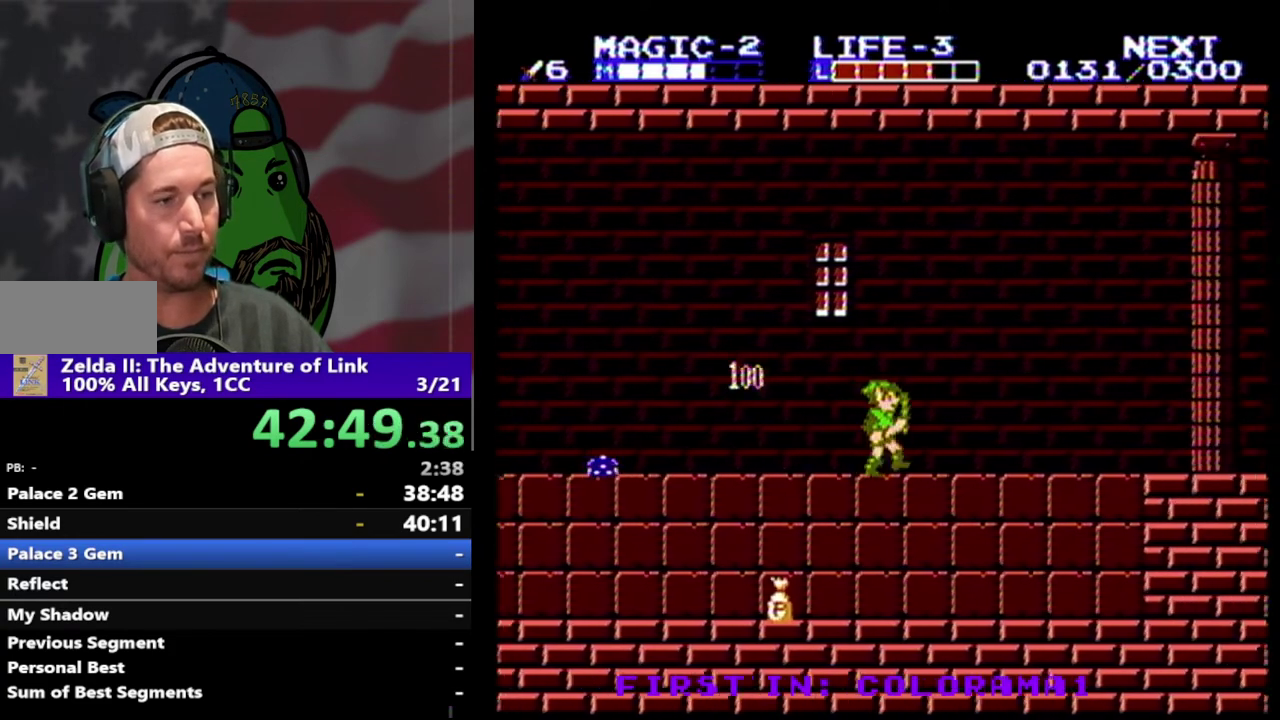
{"buttons": [], "events": [[500, "DPAD_RIGHT", "up"]]}
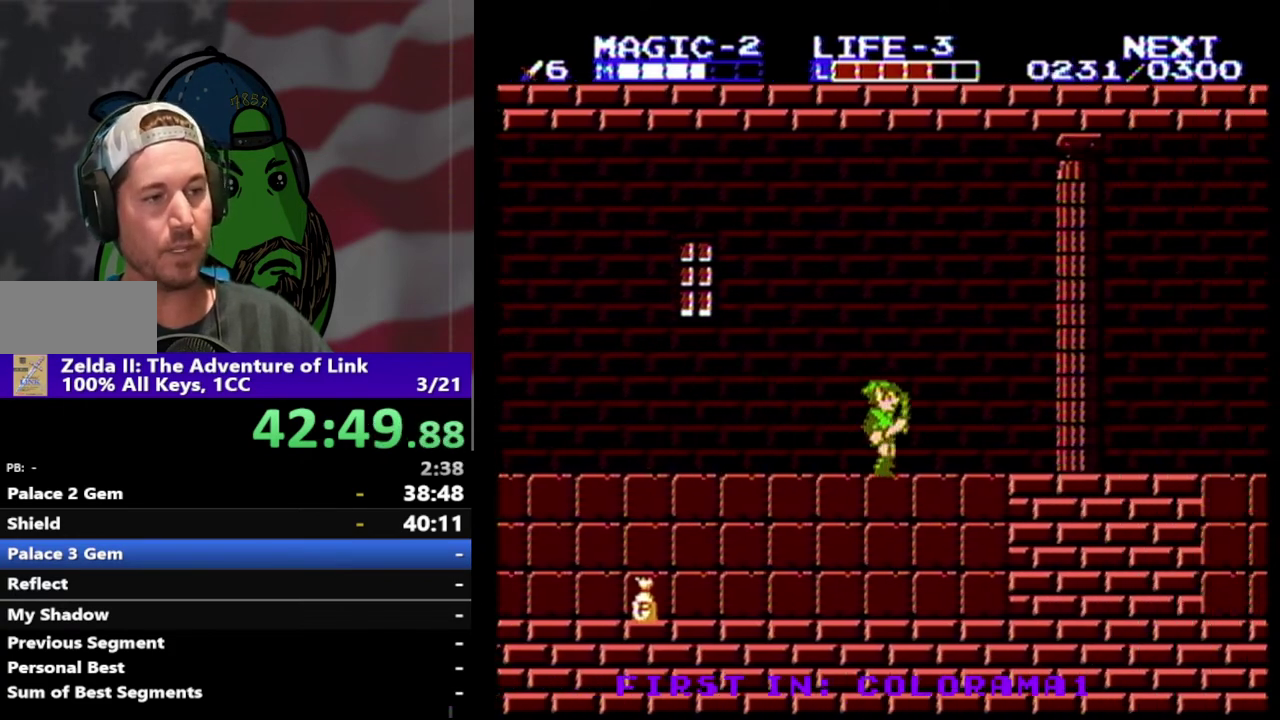
{"buttons": ["DPAD_LEFT"], "events": [[33, "DPAD_LEFT", "down"]]}
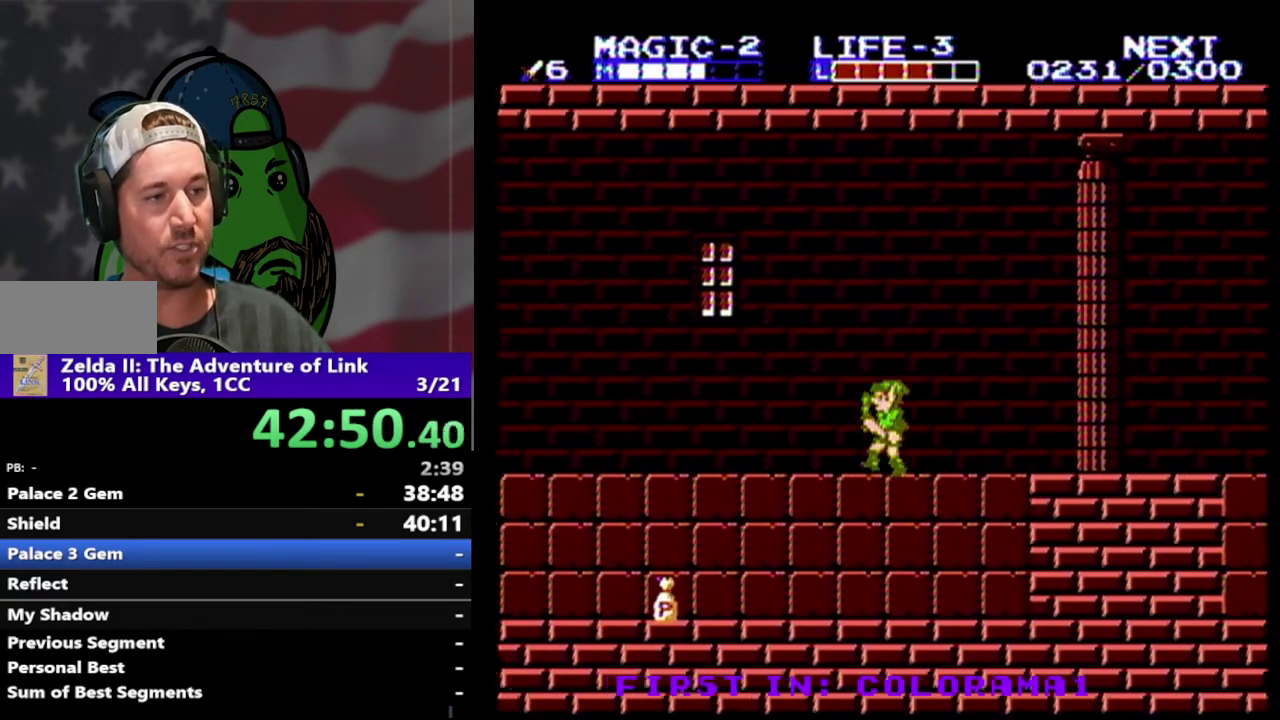
{"buttons": ["DPAD_LEFT"], "events": []}
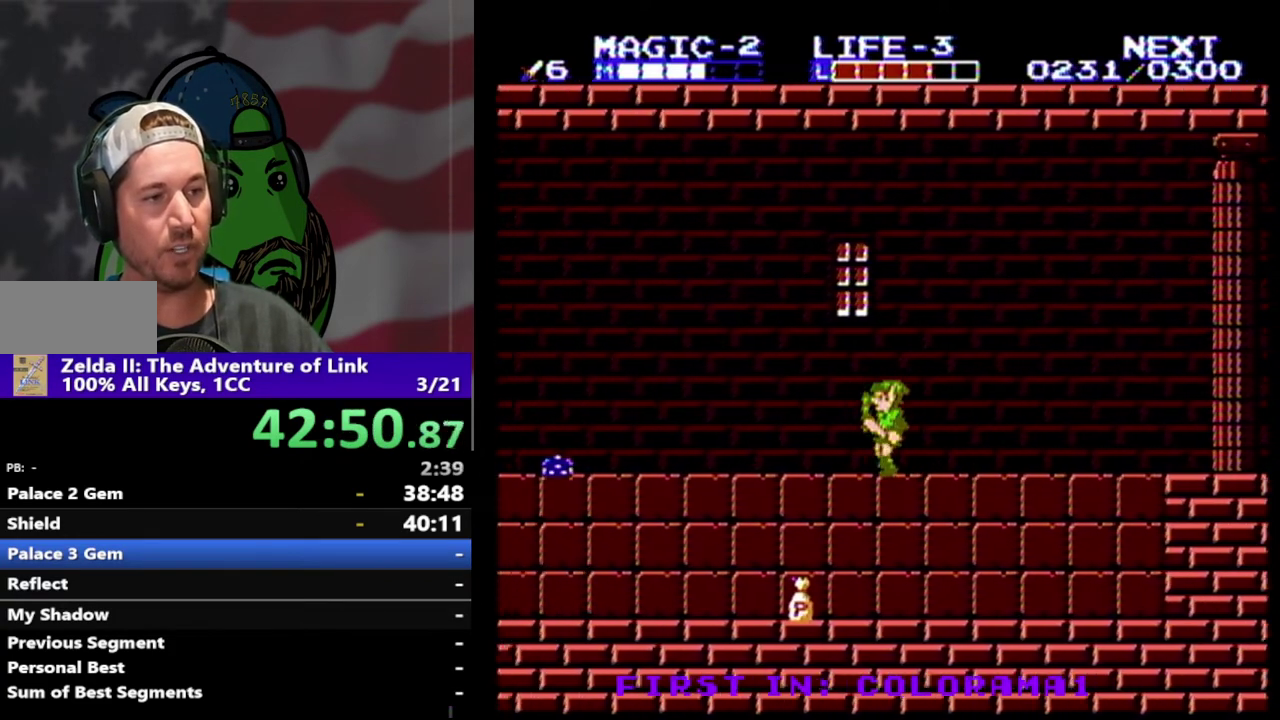
{"buttons": ["A"], "events": [[200, "DPAD_LEFT", "up"], [333, "DPAD_RIGHT", "down"], [433, "DPAD_RIGHT", "up"], [500, "A", "down"]]}
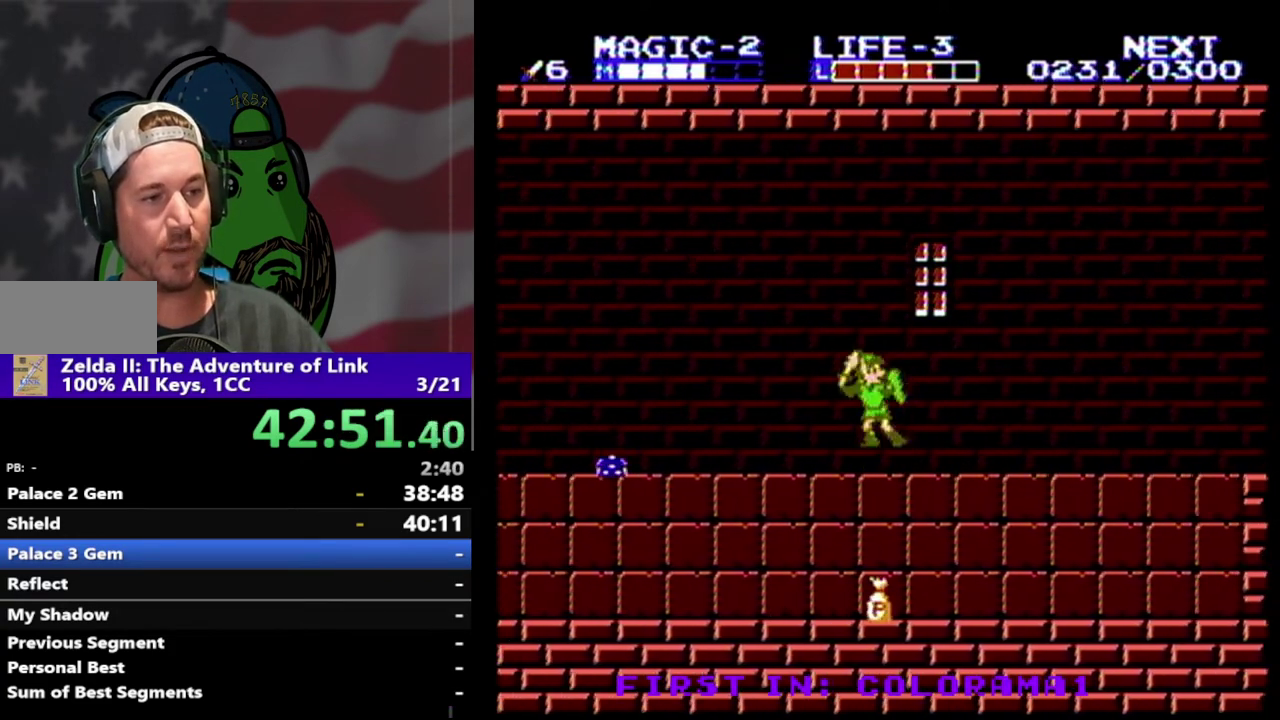
{"buttons": ["DPAD_DOWN"], "events": [[67, "DPAD_DOWN", "down"], [100, "A", "up"]]}
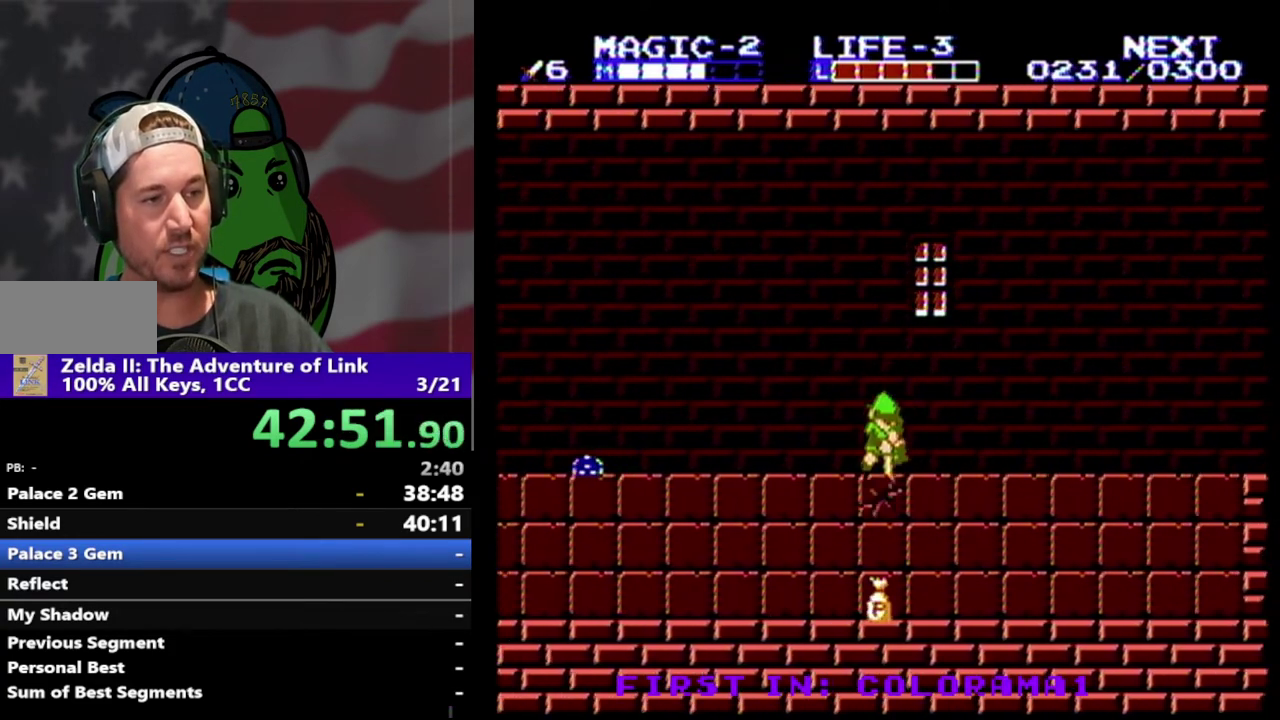
{"buttons": ["DPAD_DOWN"], "events": [[133, "A", "down"], [233, "A", "up"]]}
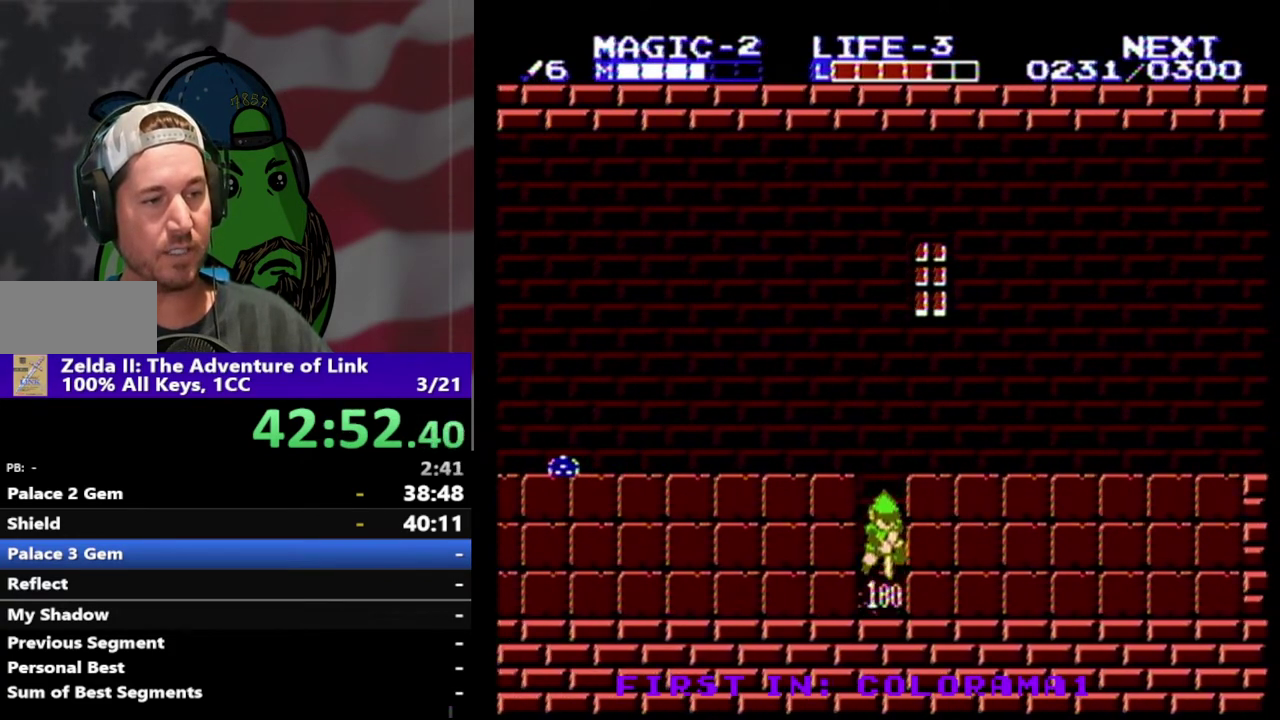
{"buttons": [], "events": [[67, "DPAD_DOWN", "up"], [300, "DPAD_RIGHT", "down"], [333, "A", "down"], [400, "A", "up"], [467, "DPAD_RIGHT", "up"]]}